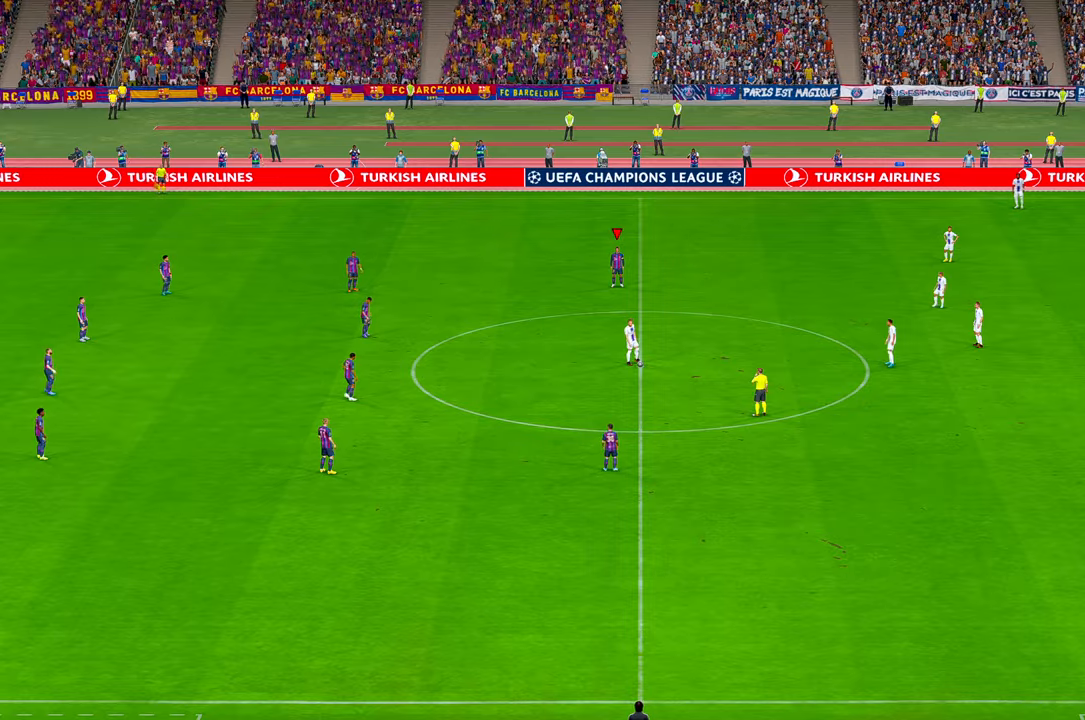
Gameplay with a controller (Xbox layout); each line is a JSON object with the inputs held at the frame after it. "events" lists button and stick changes between this image and that frame as [ms after this image, input, new state], when the widget could be followed in between. Not read: L3 R3.
{"buttons": ["R2"], "left_stick": "center", "right_stick": "center", "events": [[384, "R2", "down"]]}
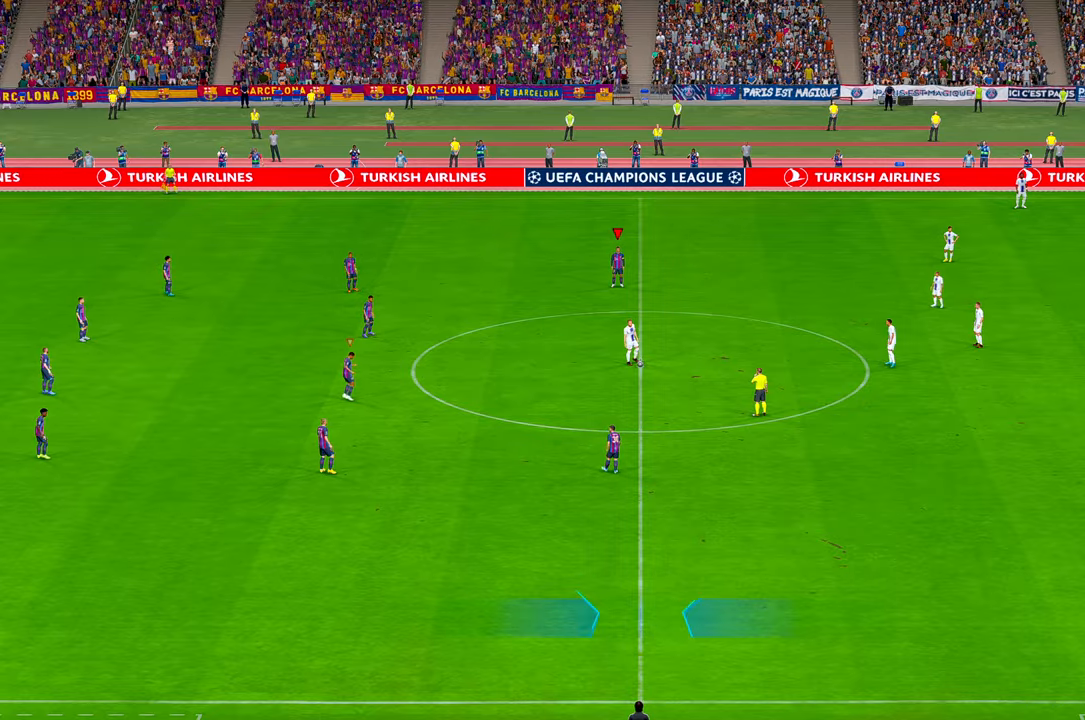
{"buttons": ["R2"], "left_stick": "center", "right_stick": "center", "events": []}
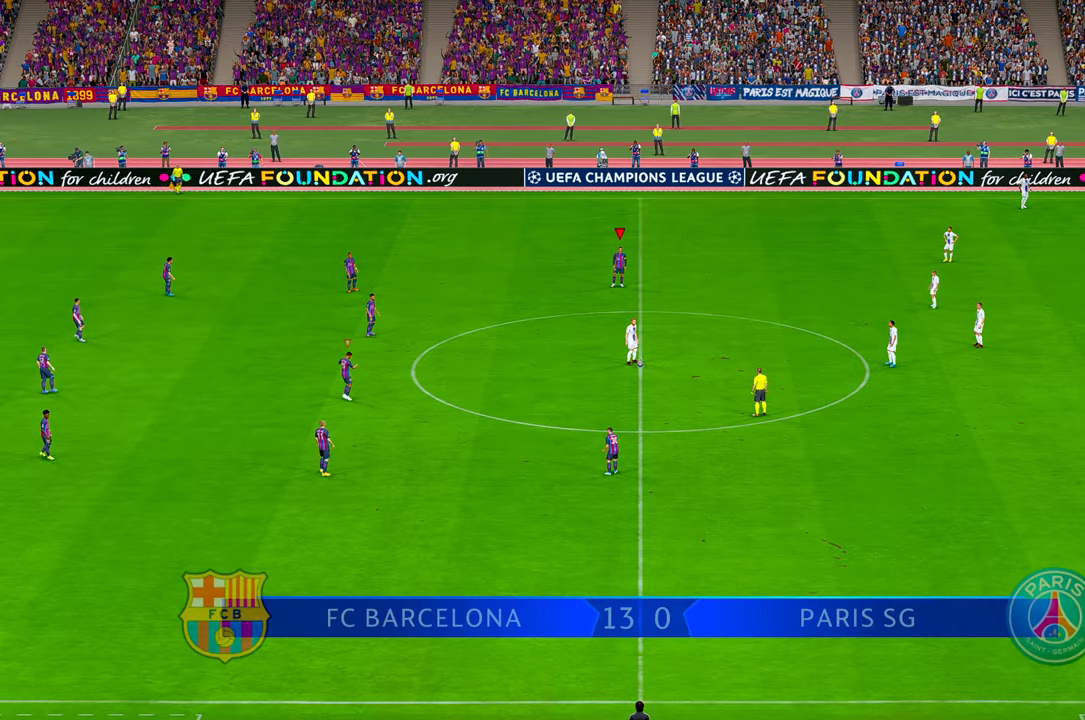
{"buttons": ["R2"], "left_stick": "down-right", "right_stick": "center", "events": [[484, "left_stick", "down-right"]]}
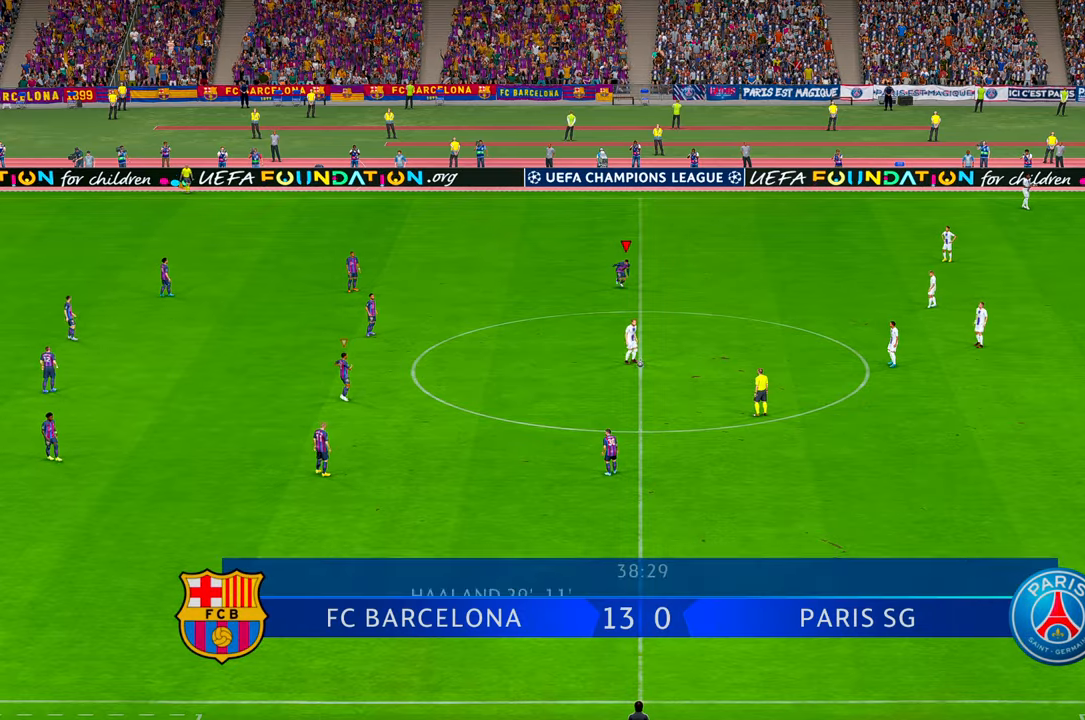
{"buttons": ["R2"], "left_stick": "down-right", "right_stick": "center", "events": []}
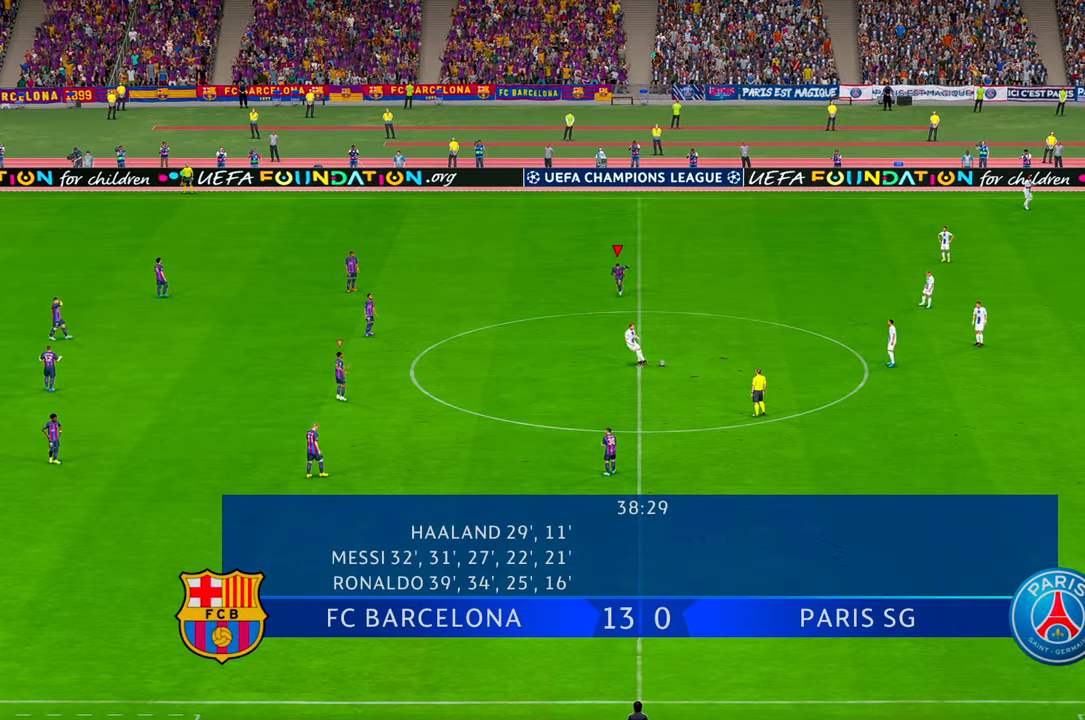
{"buttons": ["R2"], "left_stick": "down-right", "right_stick": "center", "events": []}
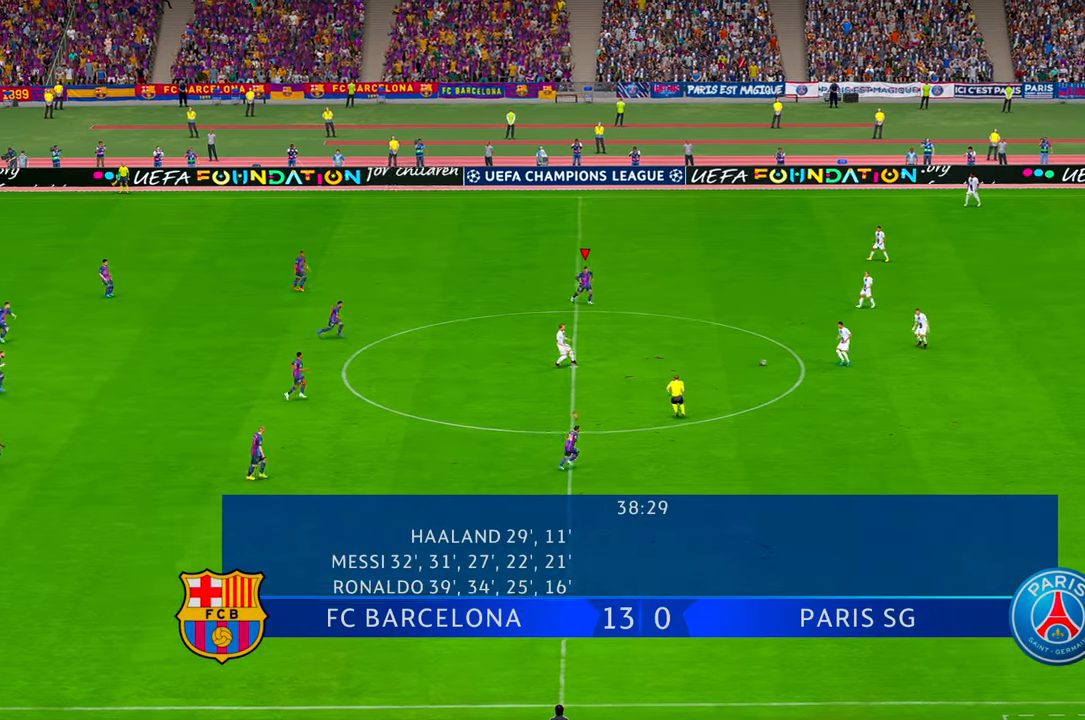
{"buttons": ["R2"], "left_stick": "right", "right_stick": "center", "events": [[217, "left_stick", "right"]]}
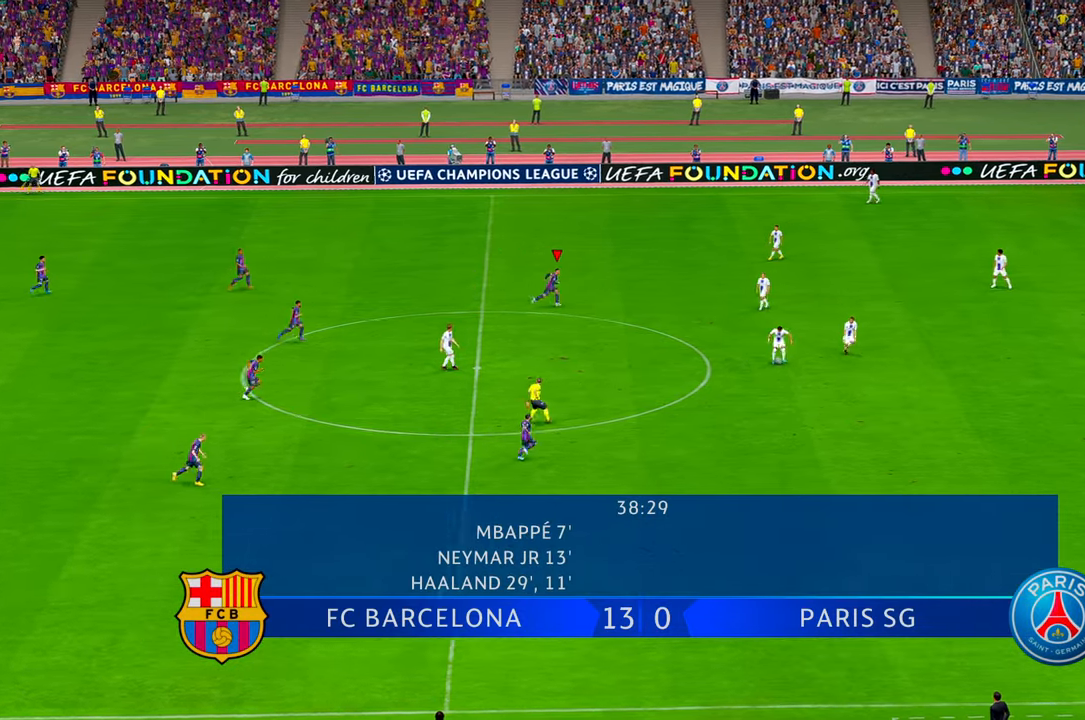
{"buttons": ["R2"], "left_stick": "right", "right_stick": "center", "events": []}
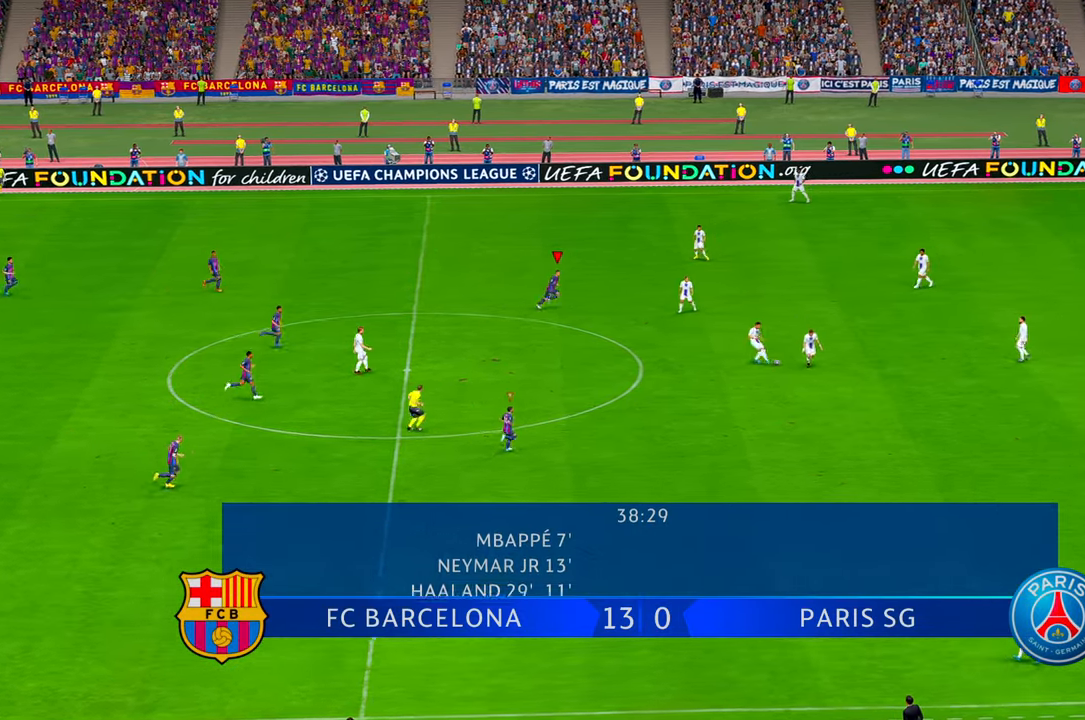
{"buttons": ["R2"], "left_stick": "up-right", "right_stick": "center", "events": [[50, "left_stick", "down-right"], [250, "left_stick", "right"], [417, "left_stick", "up-right"]]}
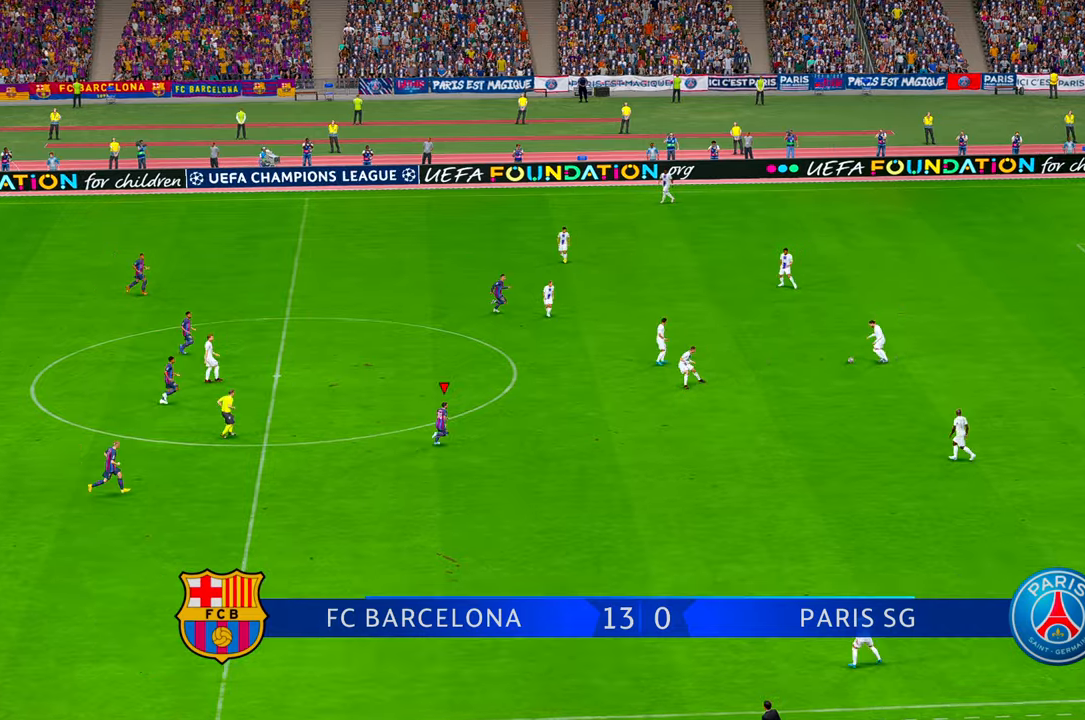
{"buttons": ["R2"], "left_stick": "up-right", "right_stick": "center", "events": []}
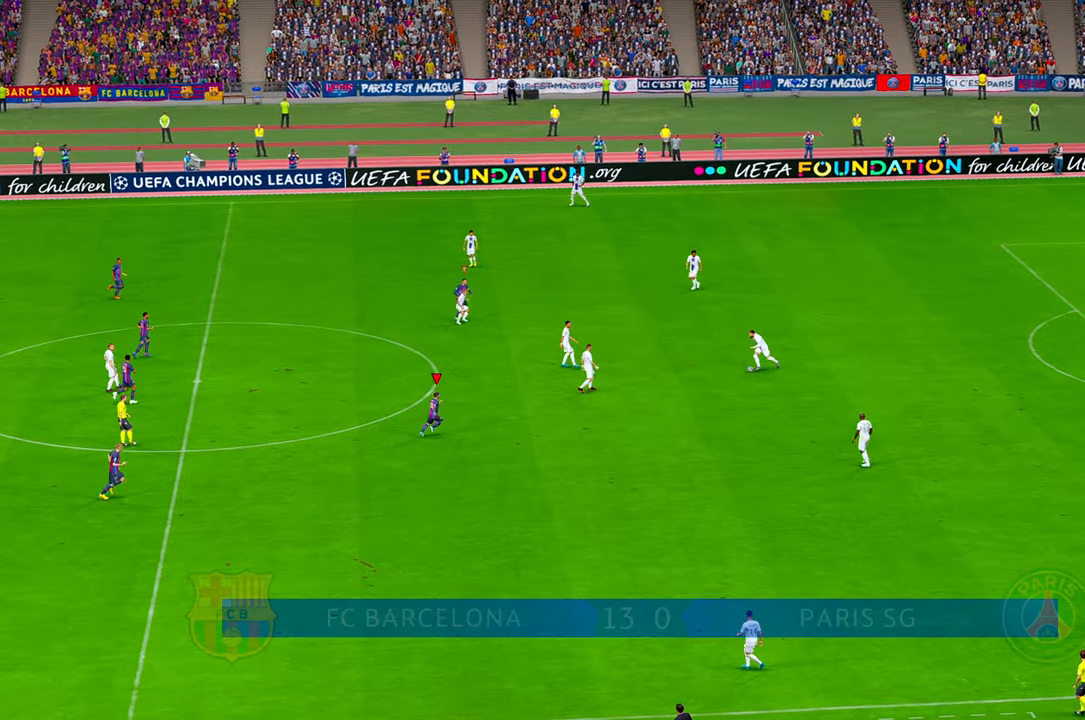
{"buttons": ["R2"], "left_stick": "center", "right_stick": "center", "events": [[34, "A", "down"], [200, "A", "up"], [300, "left_stick", "center"], [317, "X", "down"], [417, "X", "up"]]}
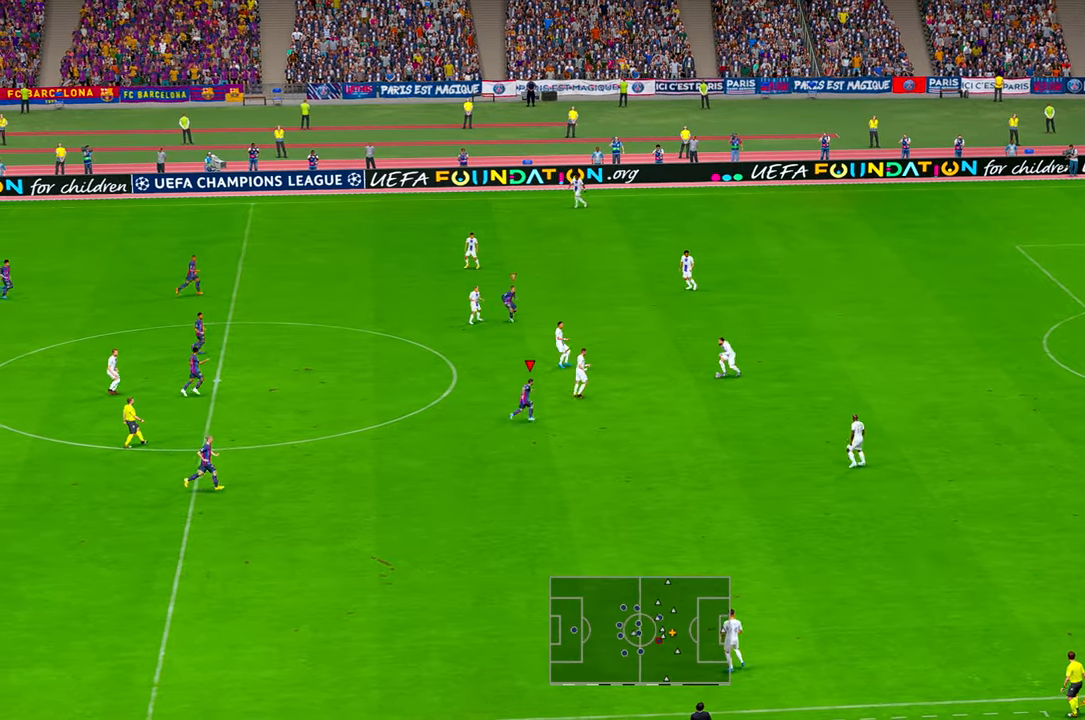
{"buttons": ["R2"], "left_stick": "up", "right_stick": "center", "events": [[234, "left_stick", "up"]]}
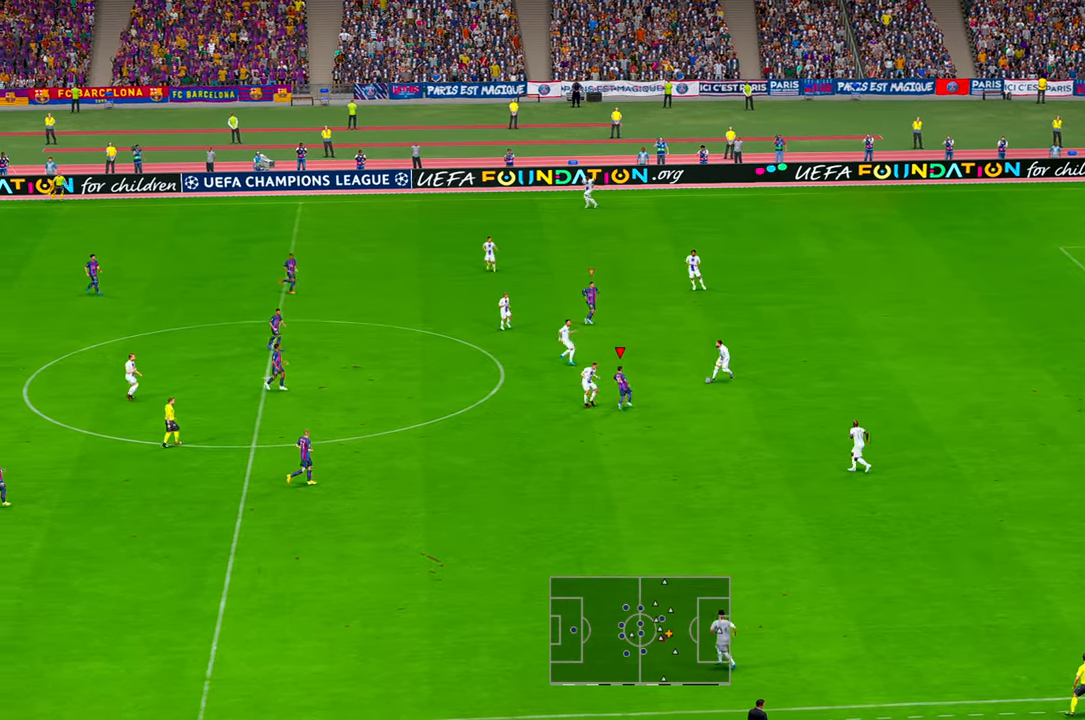
{"buttons": ["R2"], "left_stick": "right", "right_stick": "center", "events": [[417, "left_stick", "right"]]}
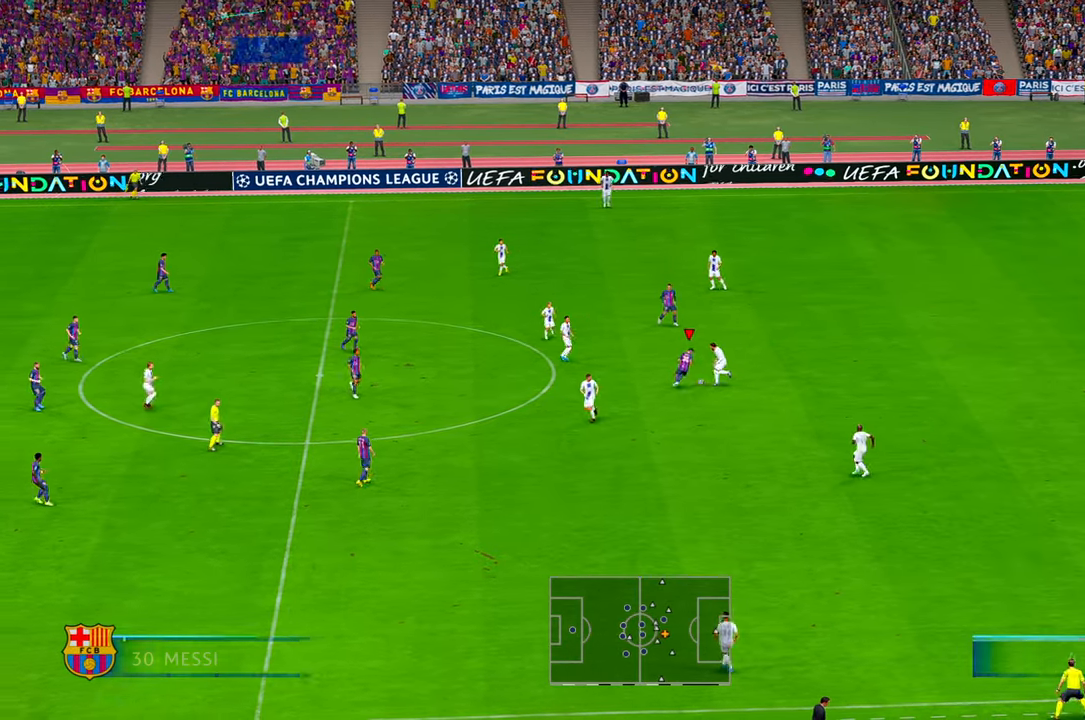
{"buttons": ["R2"], "left_stick": "right", "right_stick": "center", "events": []}
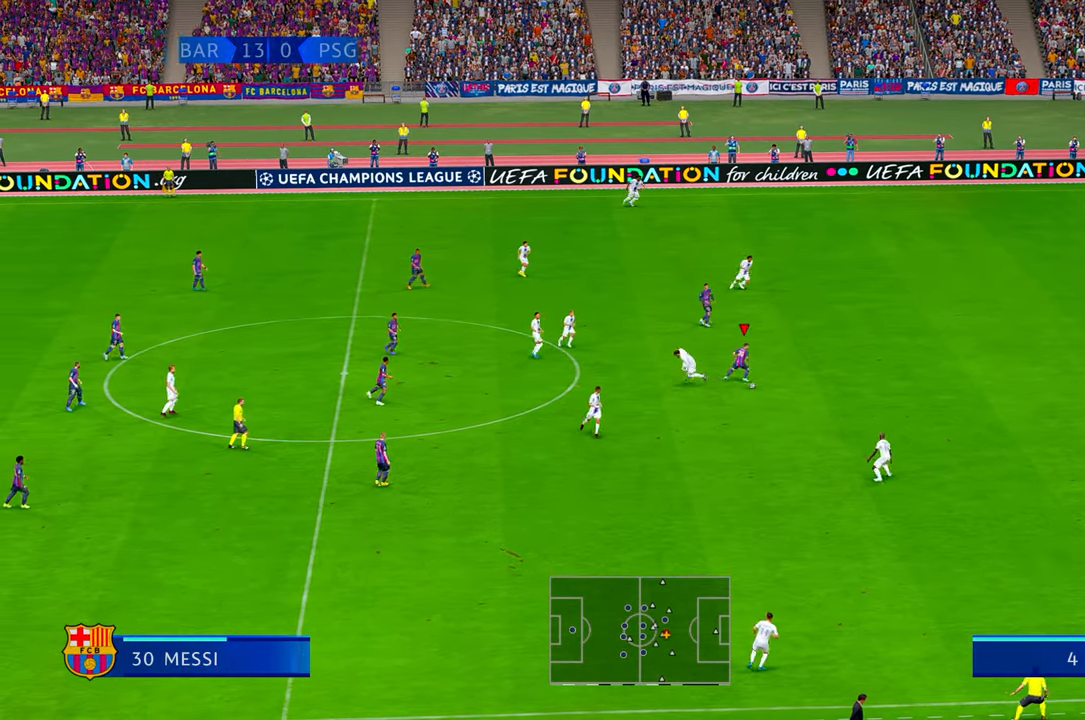
{"buttons": ["R2"], "left_stick": "right", "right_stick": "center", "events": []}
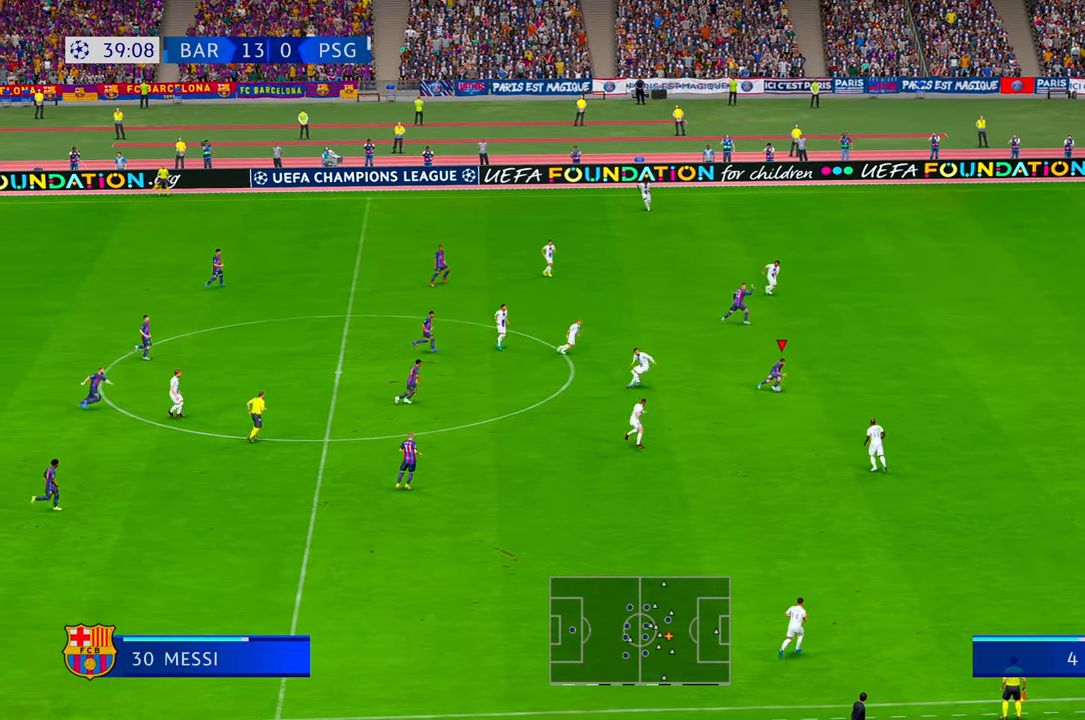
{"buttons": ["R2"], "left_stick": "right", "right_stick": "center", "events": []}
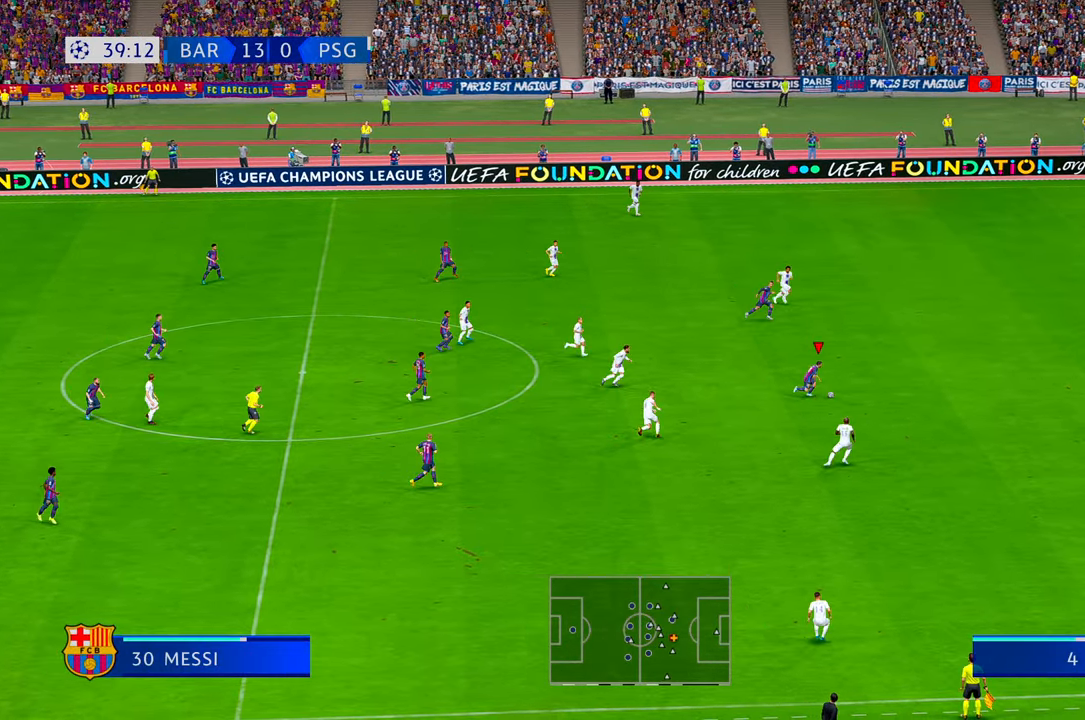
{"buttons": ["R2"], "left_stick": "right", "right_stick": "center", "events": []}
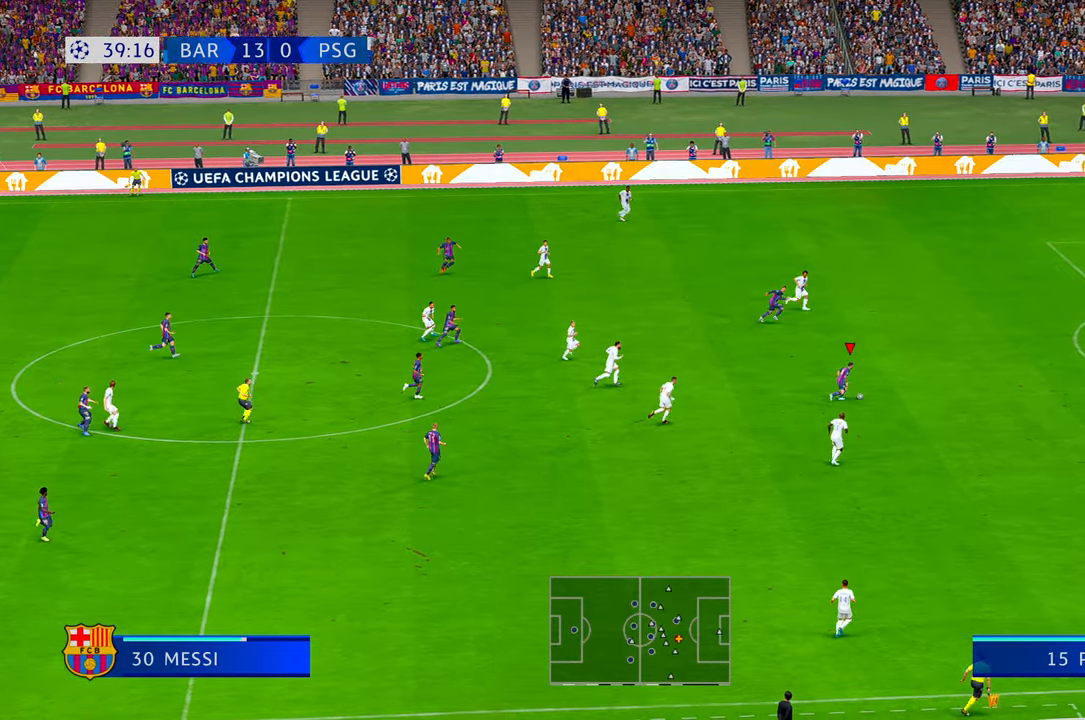
{"buttons": ["R2"], "left_stick": "right", "right_stick": "center", "events": []}
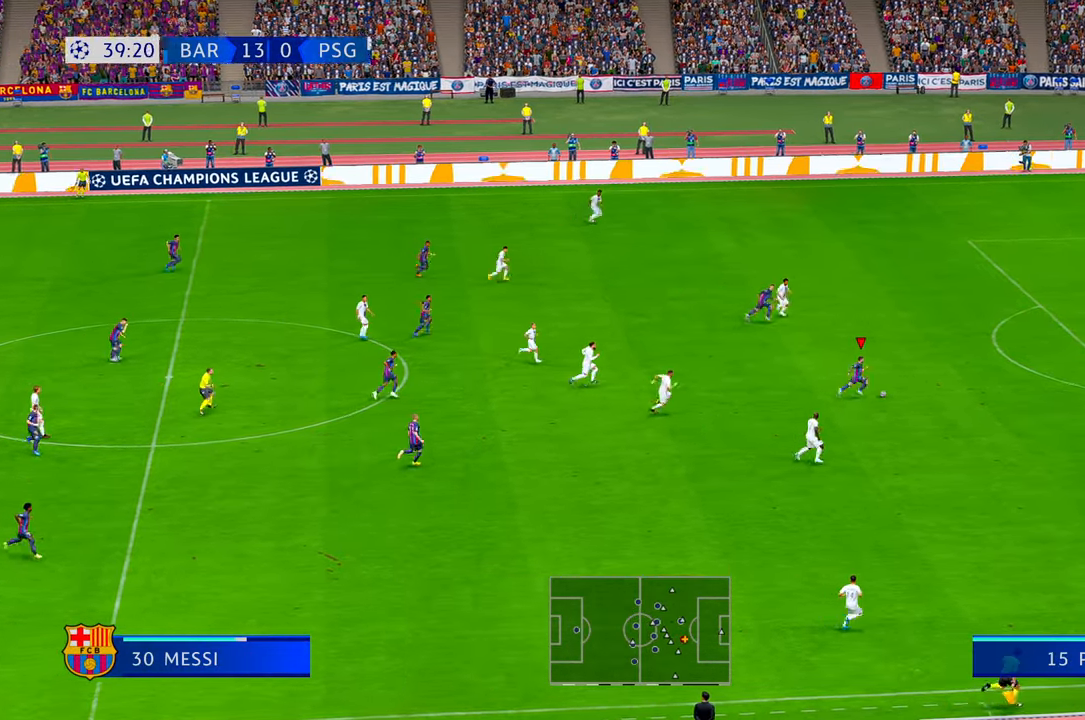
{"buttons": ["R2"], "left_stick": "up-right", "right_stick": "center", "events": [[267, "left_stick", "up-right"]]}
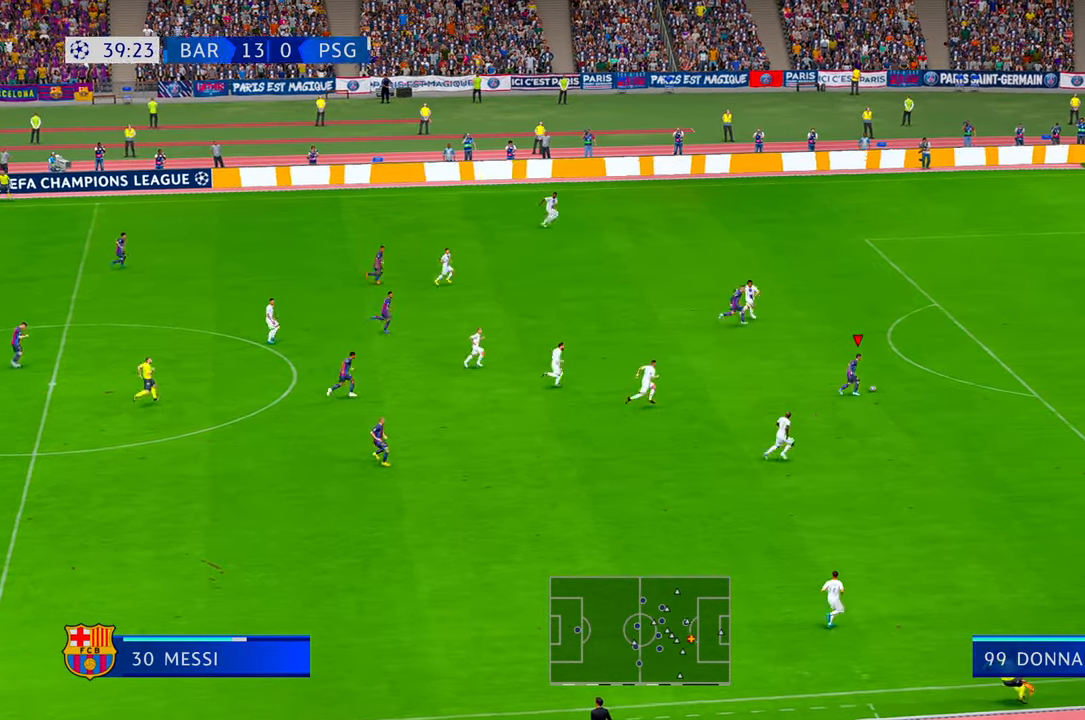
{"buttons": ["R2"], "left_stick": "up", "right_stick": "center", "events": [[500, "left_stick", "up"]]}
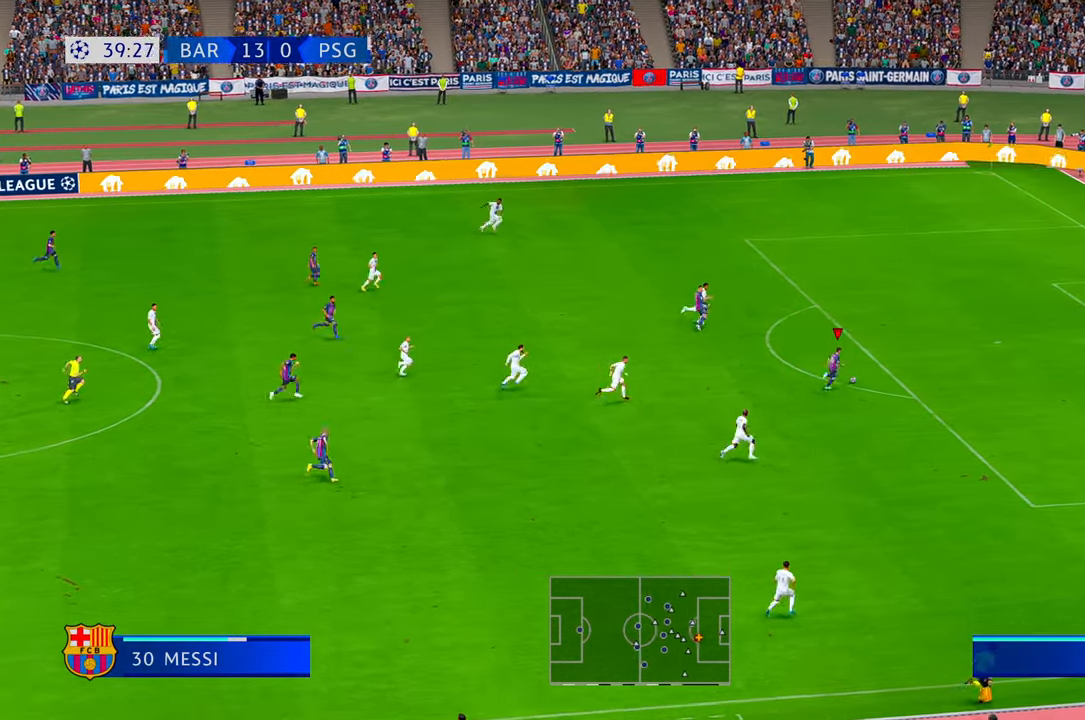
{"buttons": ["R1"], "left_stick": "up", "right_stick": "center", "events": [[117, "R2", "up"], [317, "R1", "down"]]}
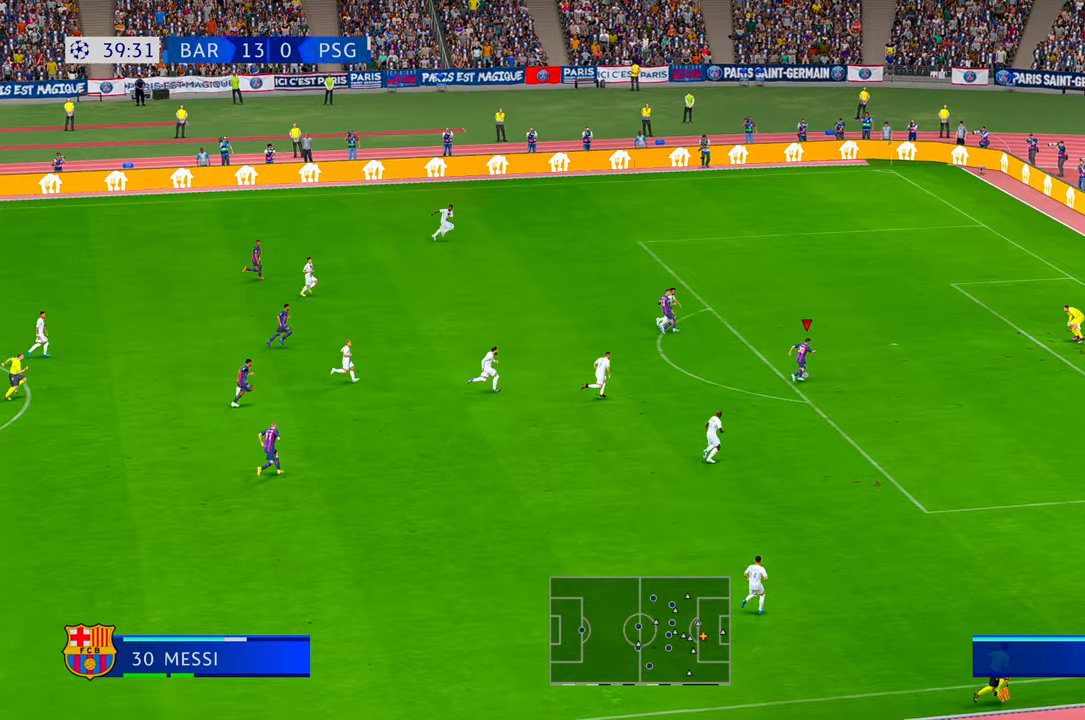
{"buttons": [], "left_stick": "up-right", "right_stick": "center", "events": [[50, "R1", "up"], [100, "left_stick", "up-right"]]}
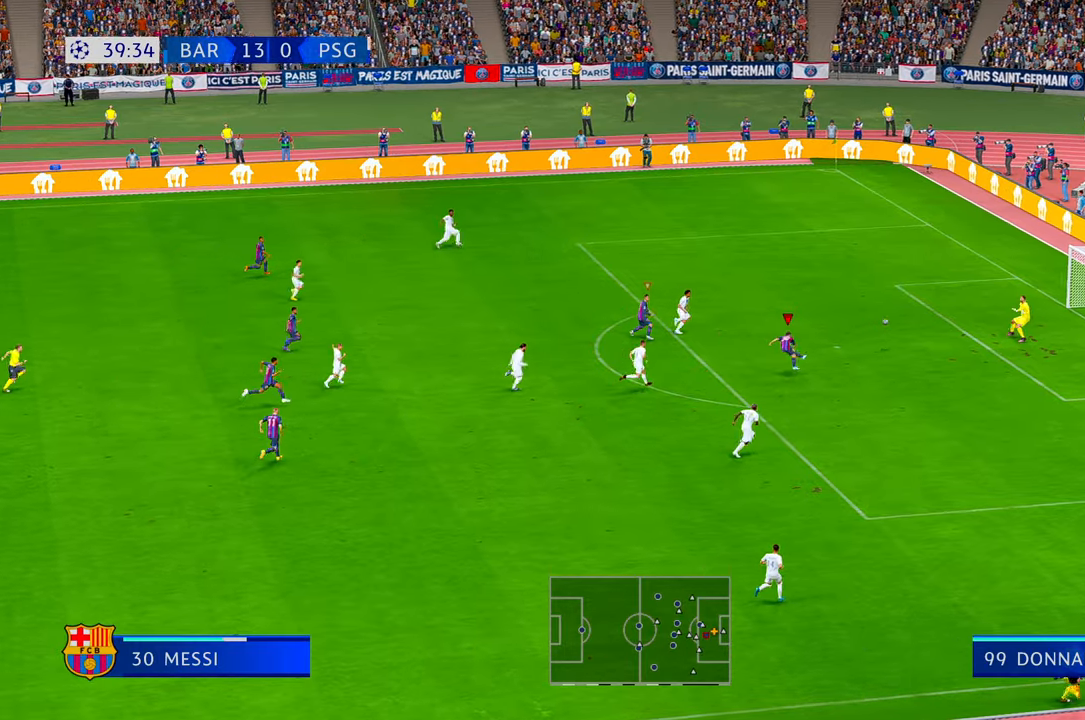
{"buttons": [], "left_stick": "up", "right_stick": "center", "events": [[184, "left_stick", "up"]]}
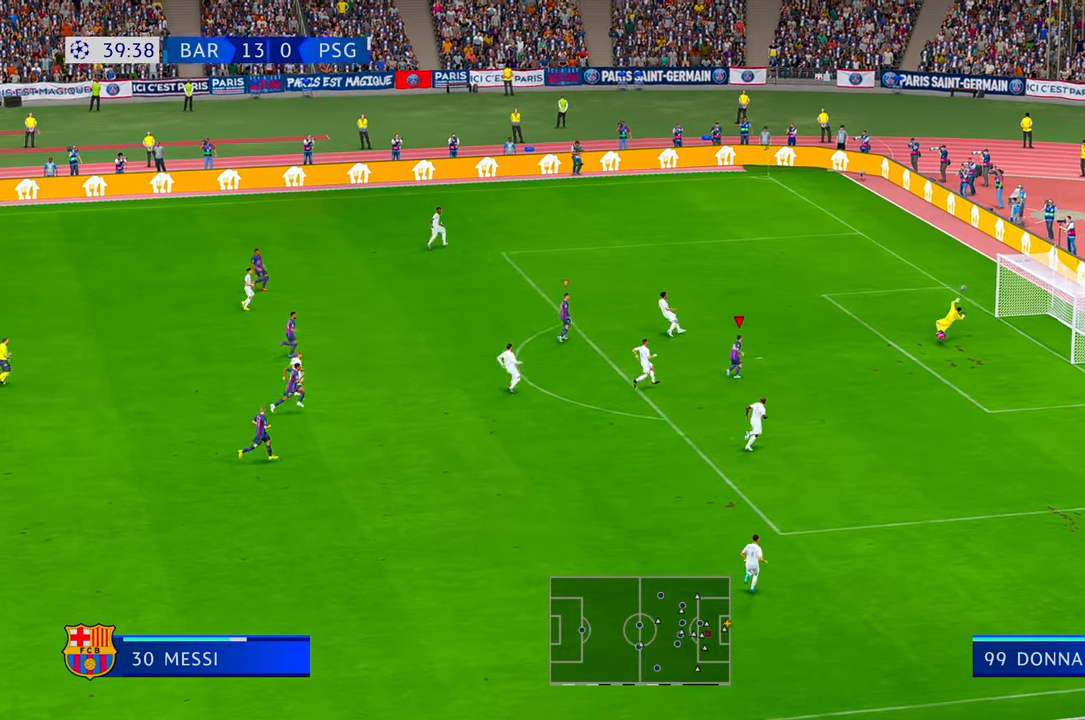
{"buttons": [], "left_stick": "up", "right_stick": "center", "events": []}
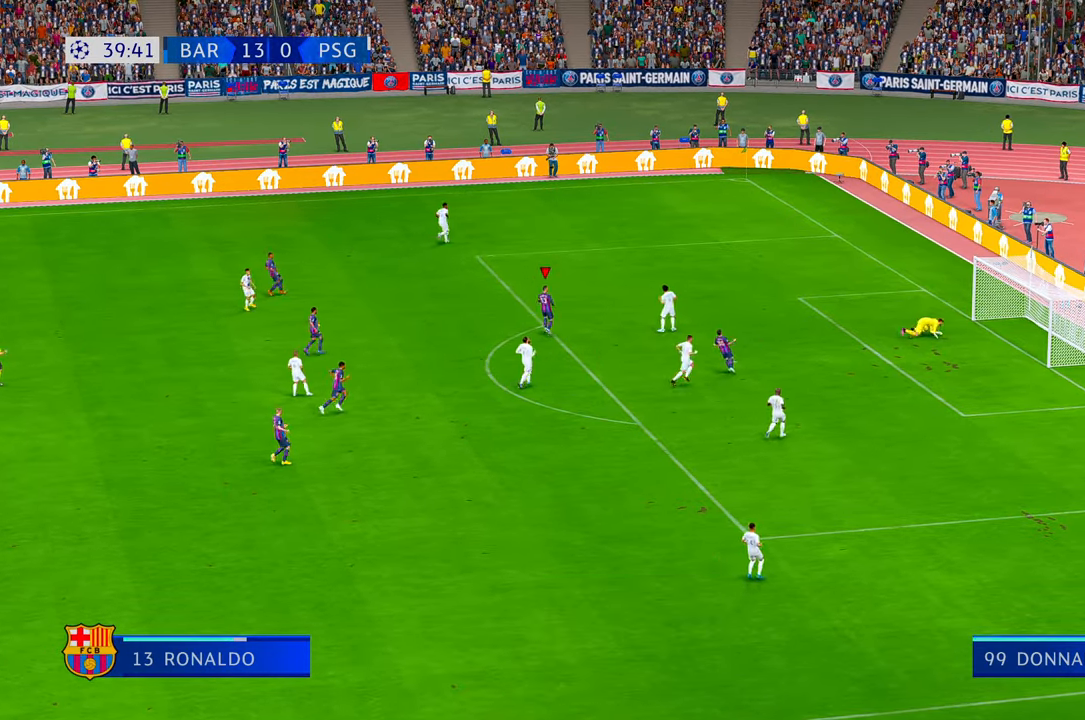
{"buttons": [], "left_stick": "center", "right_stick": "center", "events": [[17, "left_stick", "center"]]}
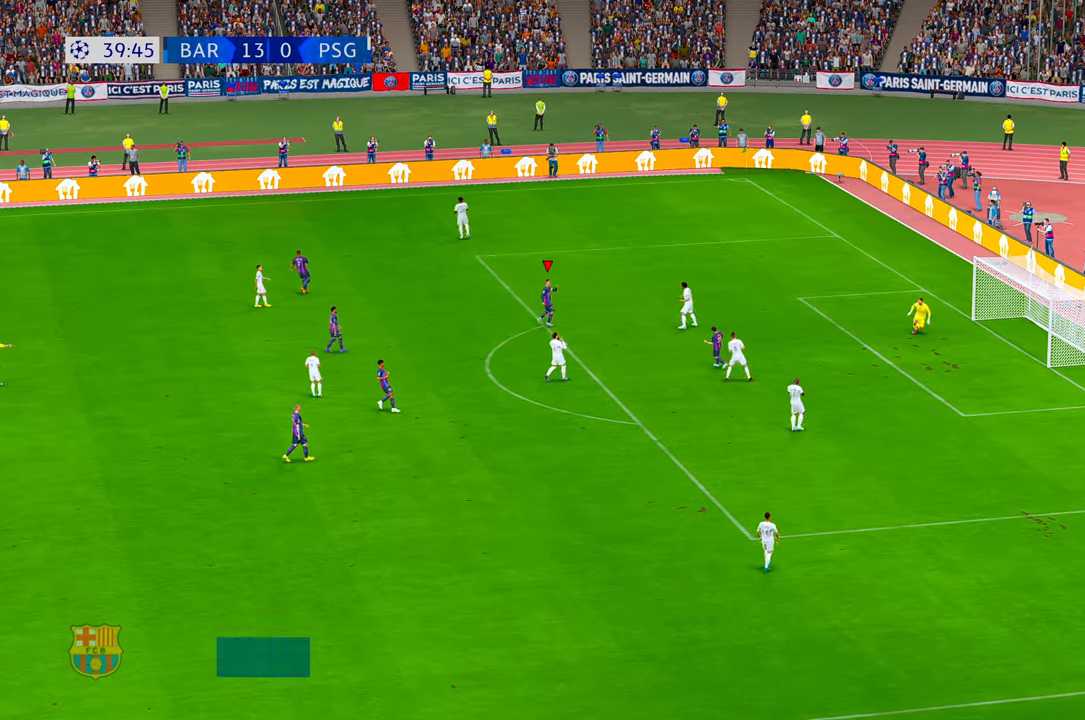
{"buttons": [], "left_stick": "center", "right_stick": "center", "events": []}